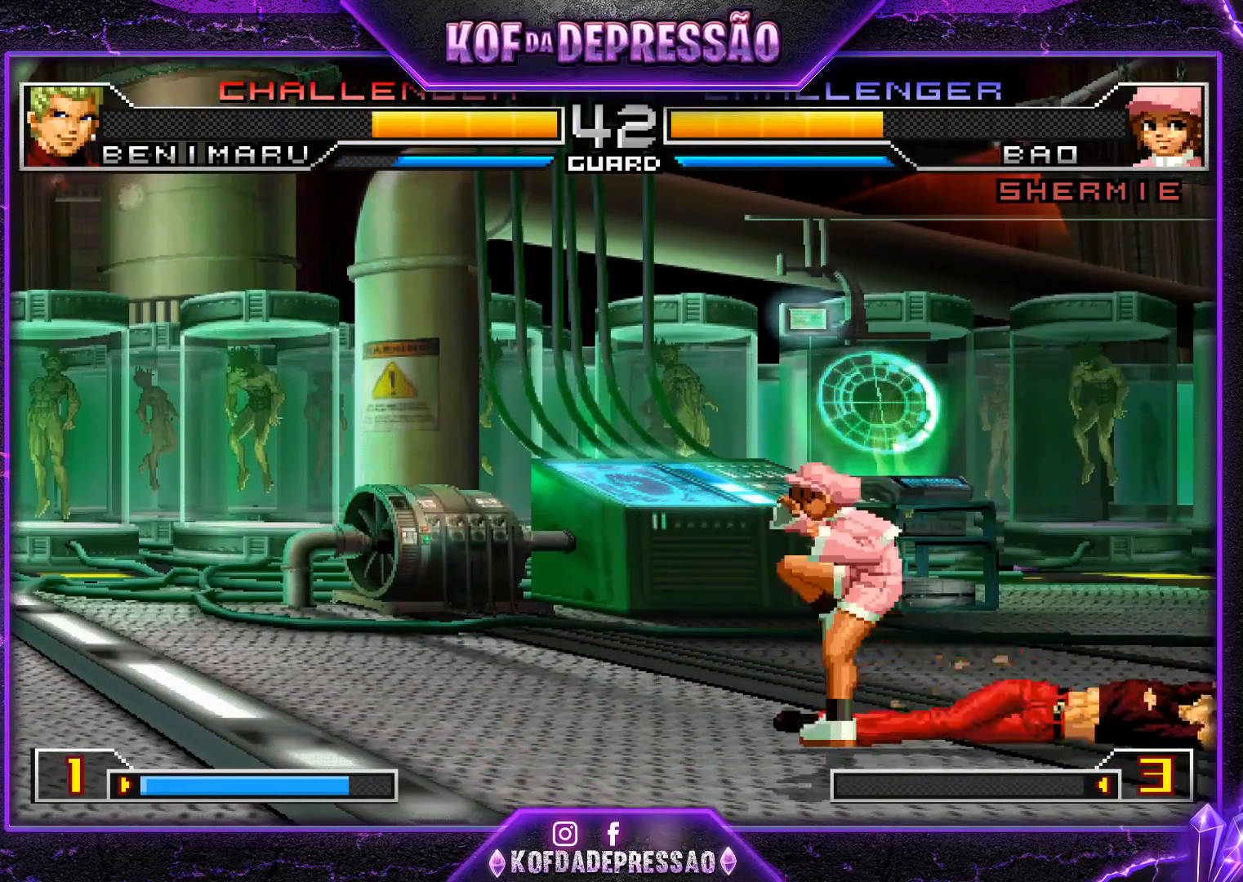
Gameplay with a controller (arcade stick); each line is a JSON object with the inputs held at the frame after it. "events" lists button and stick changes between this image and that frame as [ms after this image, input, new state], when the widget could be followed in between. Not read: L3 R3.
{"buttons": ["SQUARE", "TRIANGLE"], "left_stick": "center", "events": [[501, "SQUARE", "down"], [501, "TRIANGLE", "down"]]}
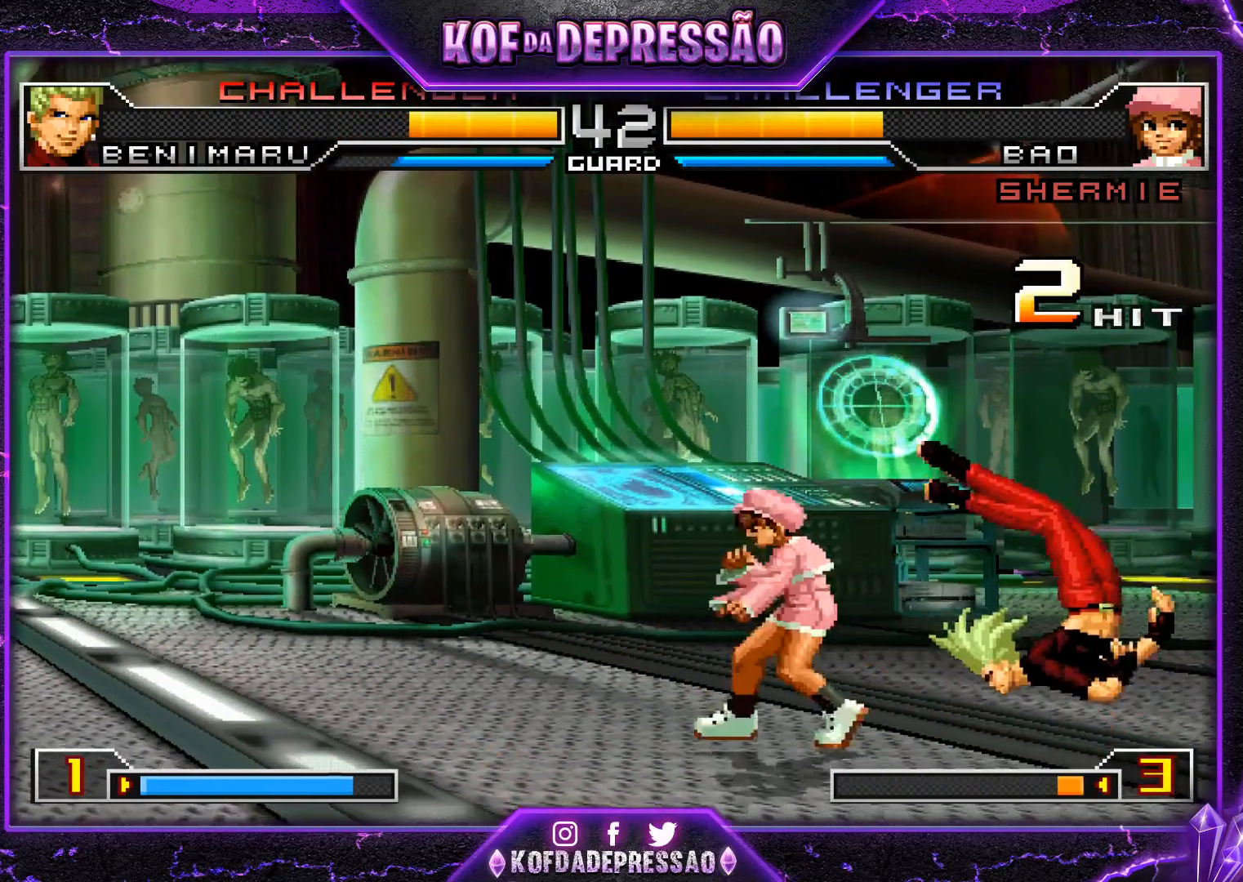
{"buttons": [], "left_stick": "right", "events": [[50, "TRIANGLE", "up"], [66, "SQUARE", "up"], [83, "SQUARE", "down"], [83, "TRIANGLE", "down"], [200, "SQUARE", "up"], [200, "TRIANGLE", "up"], [467, "left_stick", "right"]]}
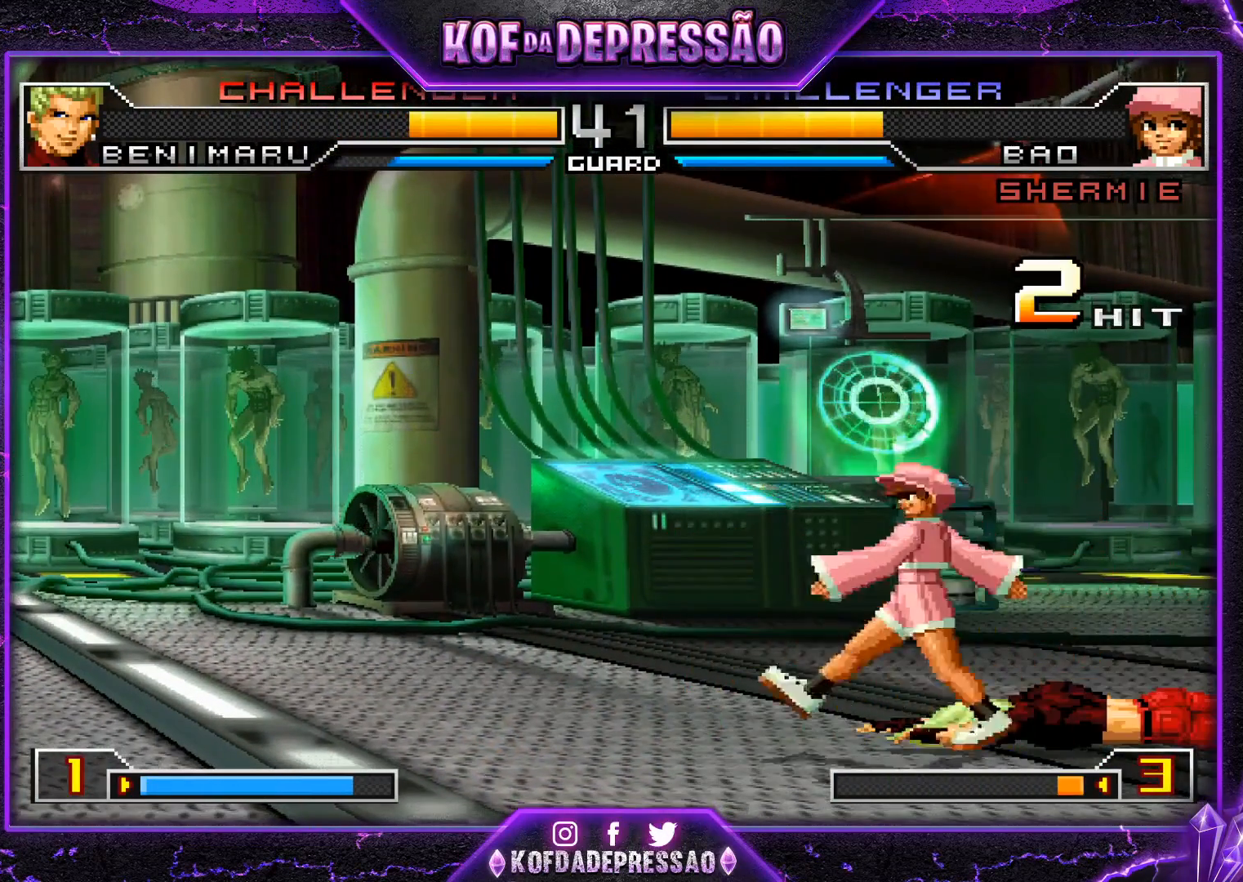
{"buttons": ["R1"], "left_stick": "center", "events": [[50, "left_stick", "down"], [101, "left_stick", "left"], [167, "left_stick", "right"], [234, "left_stick", "down"], [334, "left_stick", "left"], [367, "R1", "down"], [468, "left_stick", "center"]]}
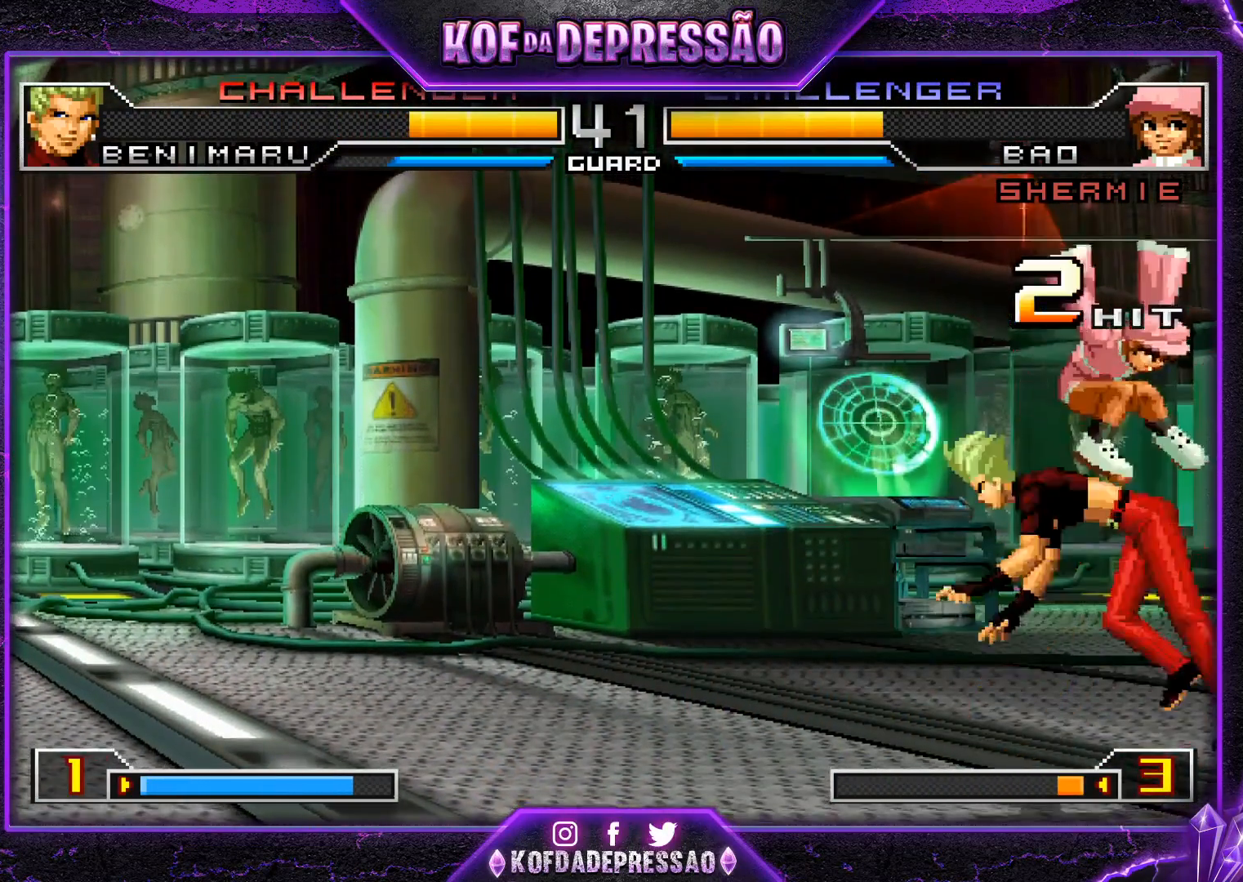
{"buttons": [], "left_stick": "down-right", "events": [[17, "left_stick", "right"], [284, "R1", "up"], [400, "left_stick", "down-right"]]}
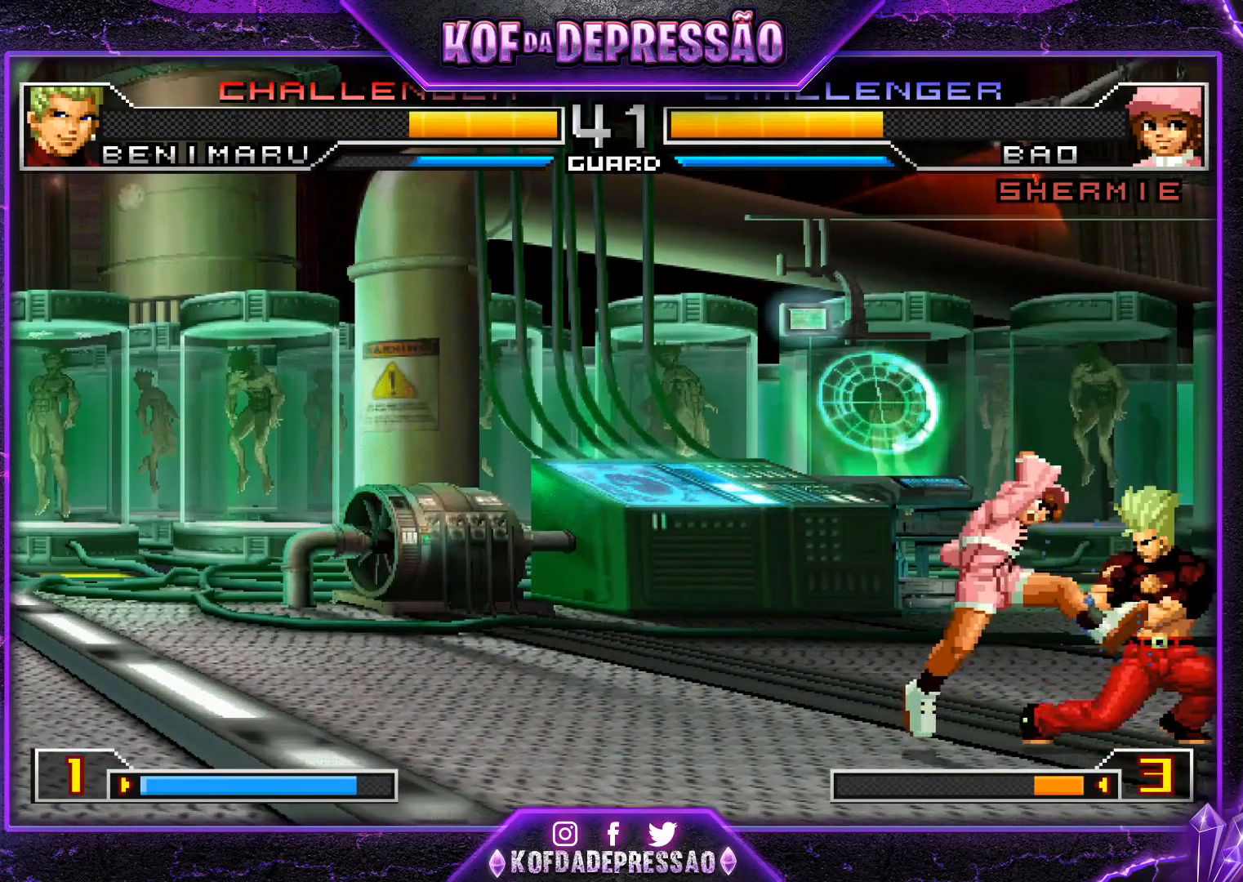
{"buttons": [], "left_stick": "down-right", "events": []}
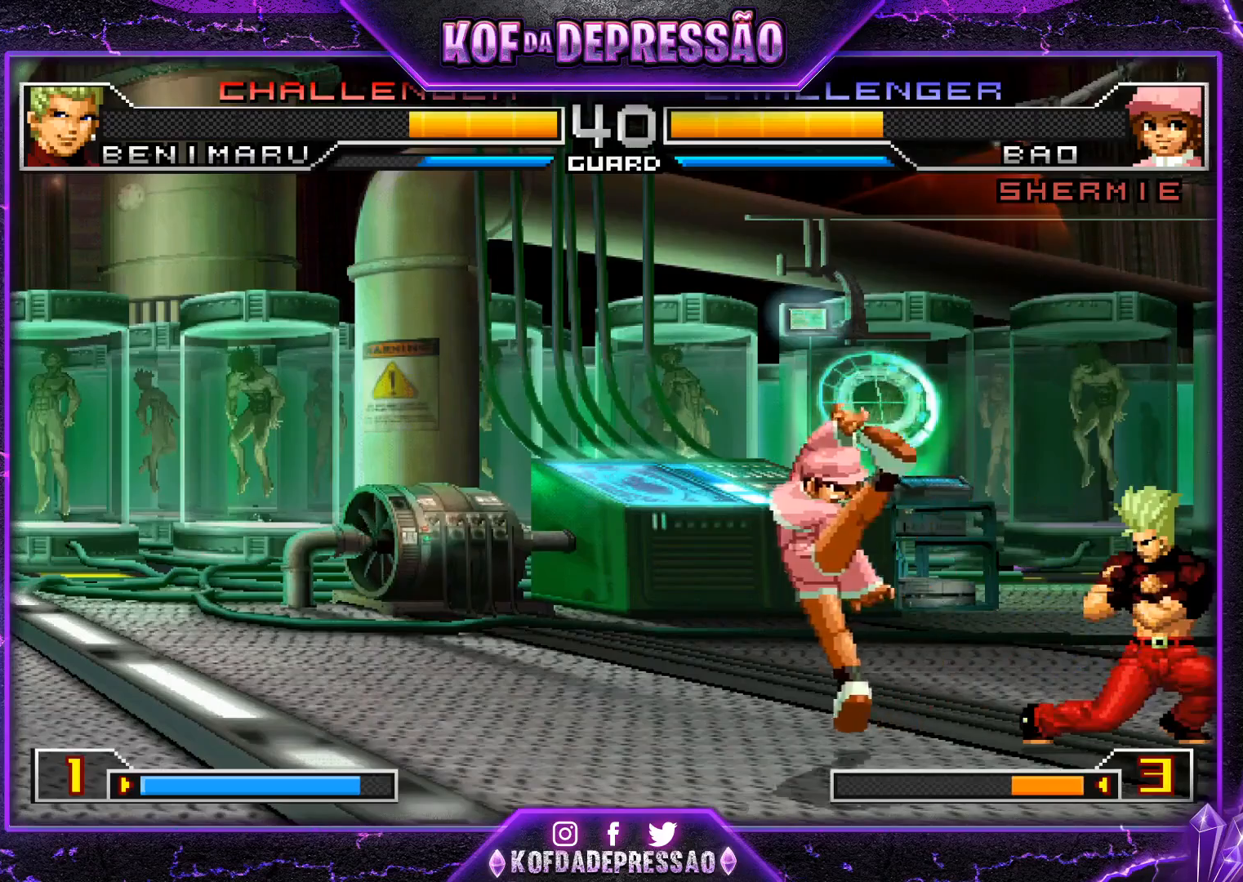
{"buttons": [], "left_stick": "center", "events": [[100, "left_stick", "center"], [133, "SQUARE", "down"], [133, "TRIANGLE", "down"], [217, "SQUARE", "up"], [250, "TRIANGLE", "up"]]}
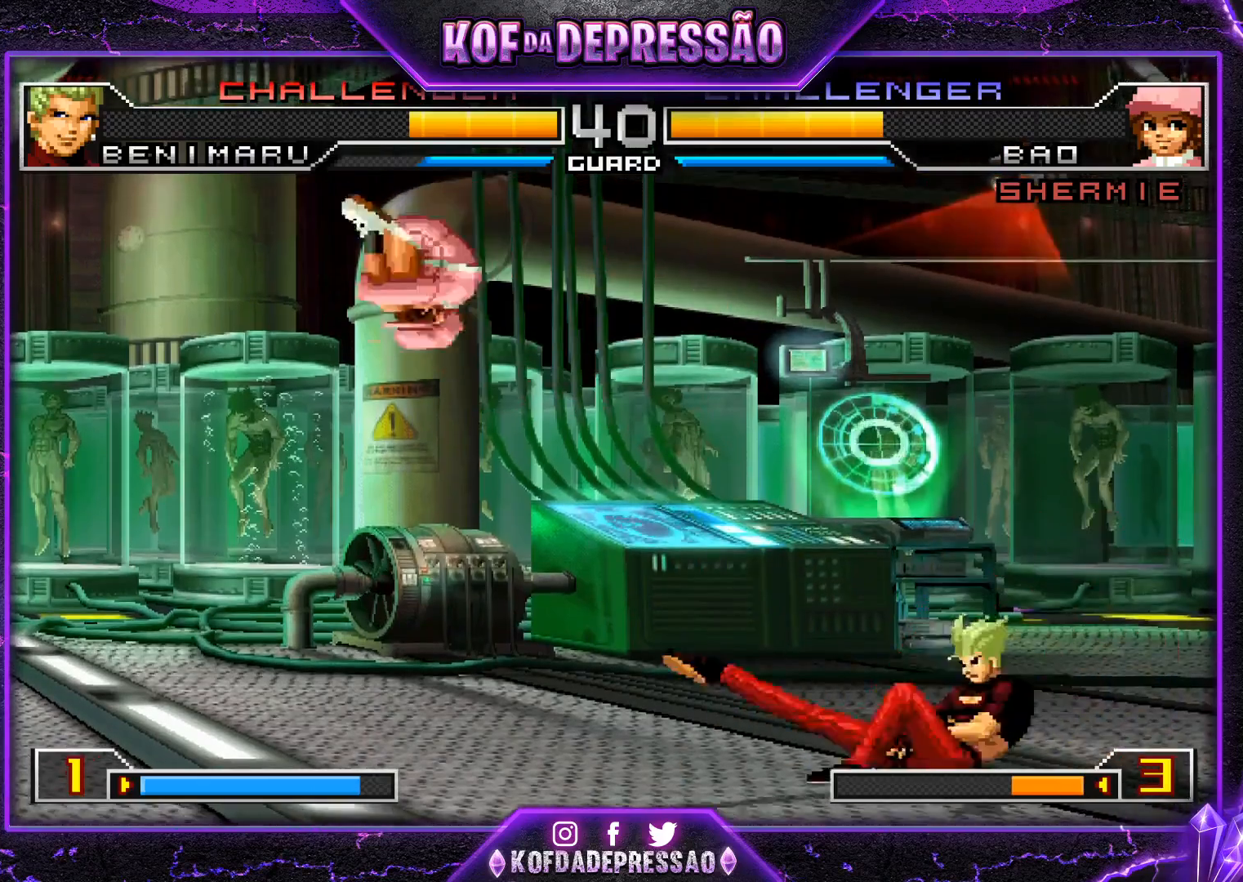
{"buttons": [], "left_stick": "down-right", "events": [[84, "left_stick", "down-right"]]}
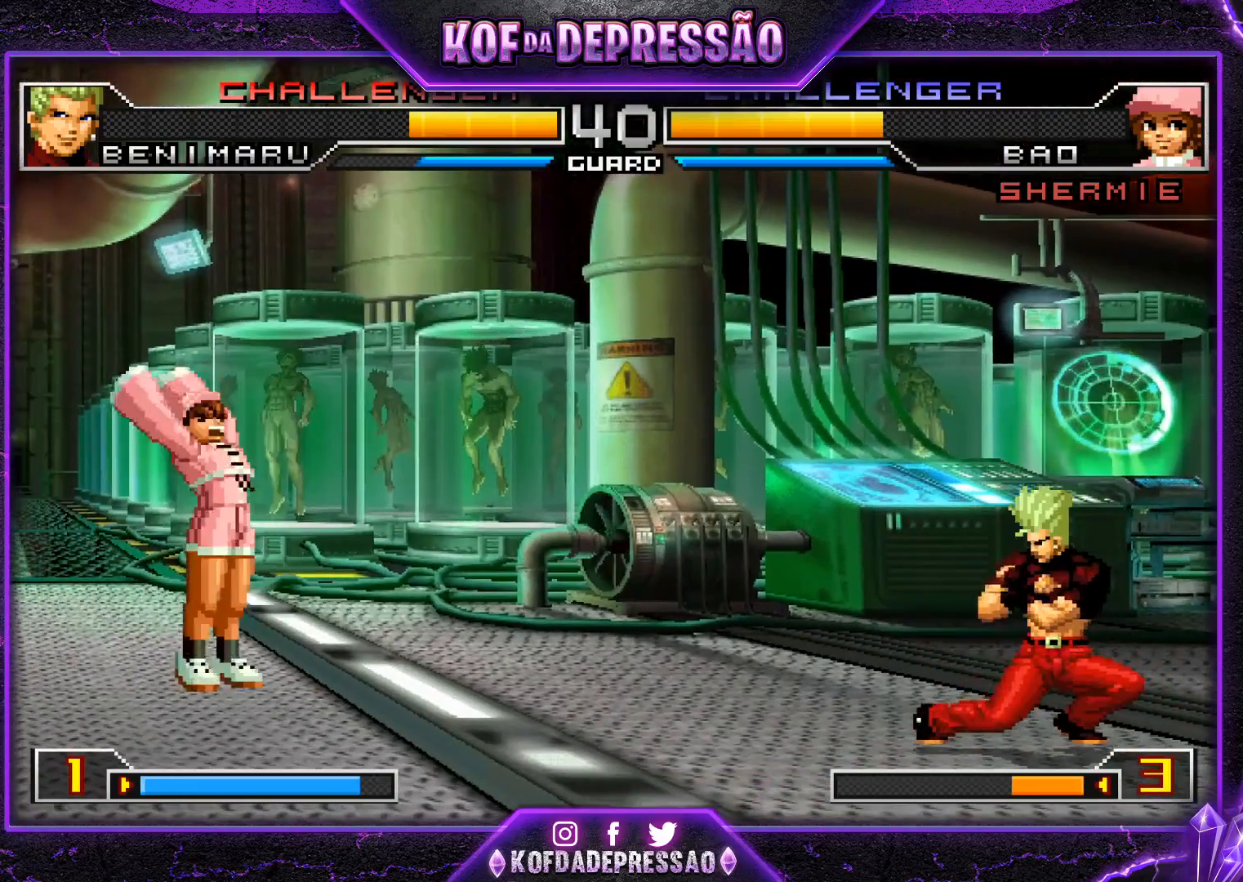
{"buttons": [], "left_stick": "down-right", "events": [[267, "left_stick", "right"], [434, "left_stick", "down-right"]]}
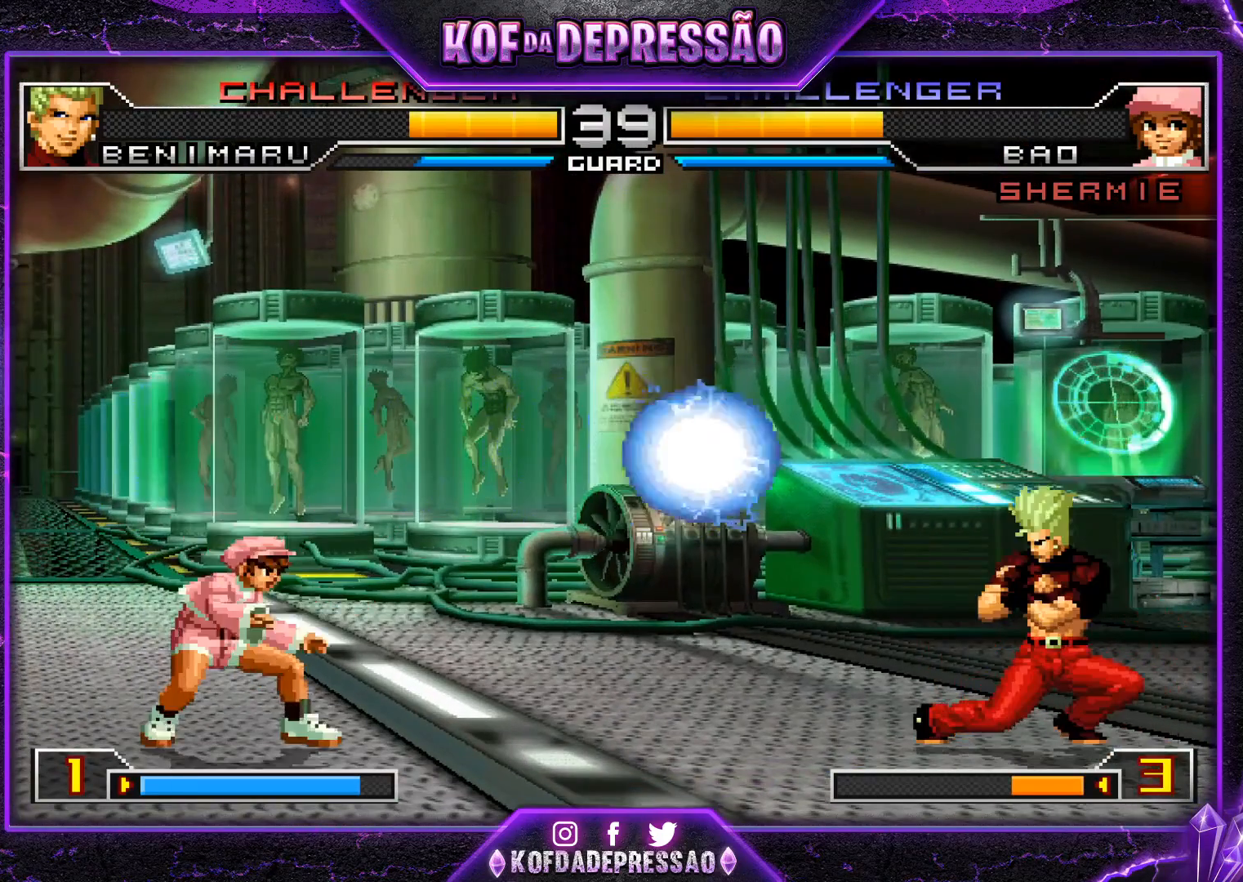
{"buttons": [], "left_stick": "down-right", "events": []}
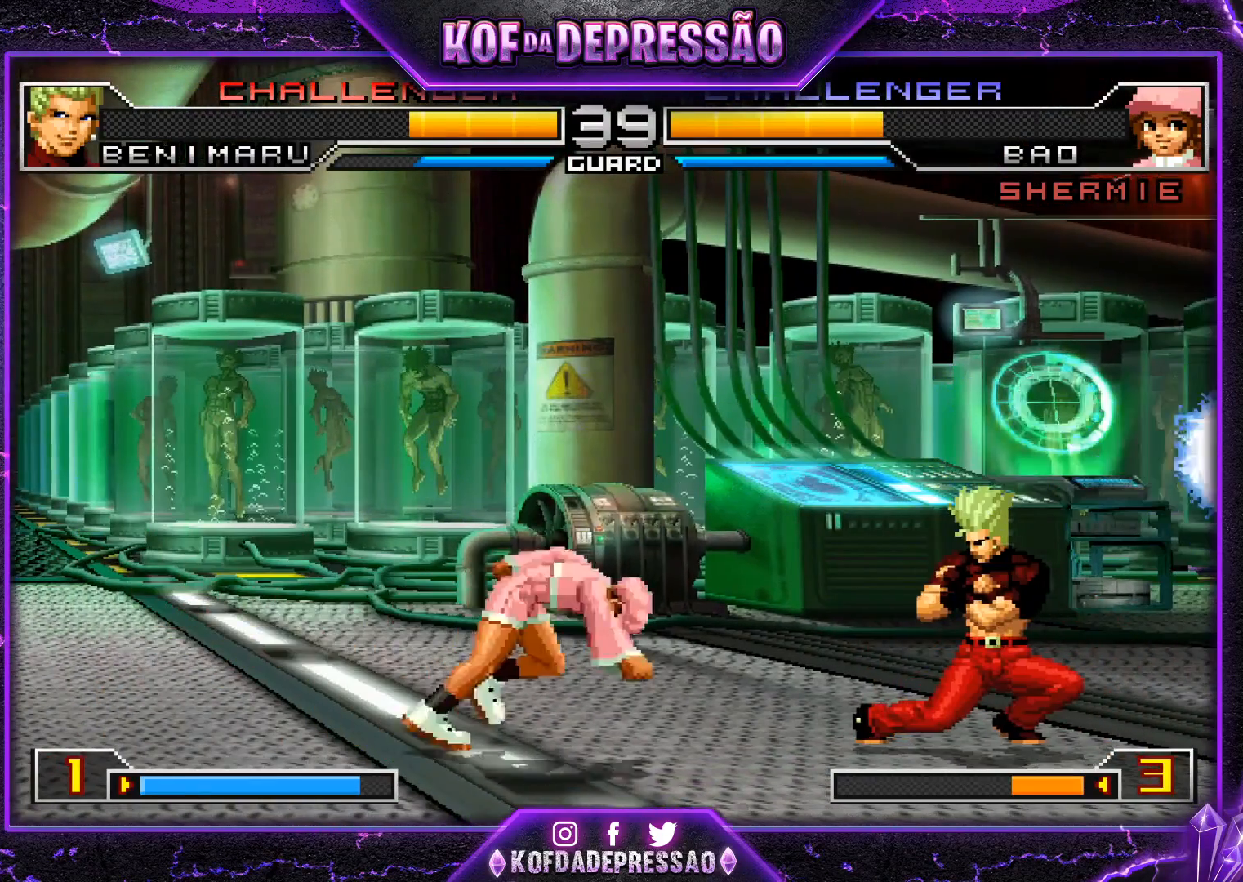
{"buttons": [], "left_stick": "down-right", "events": [[200, "TRIANGLE", "down"], [284, "TRIANGLE", "up"]]}
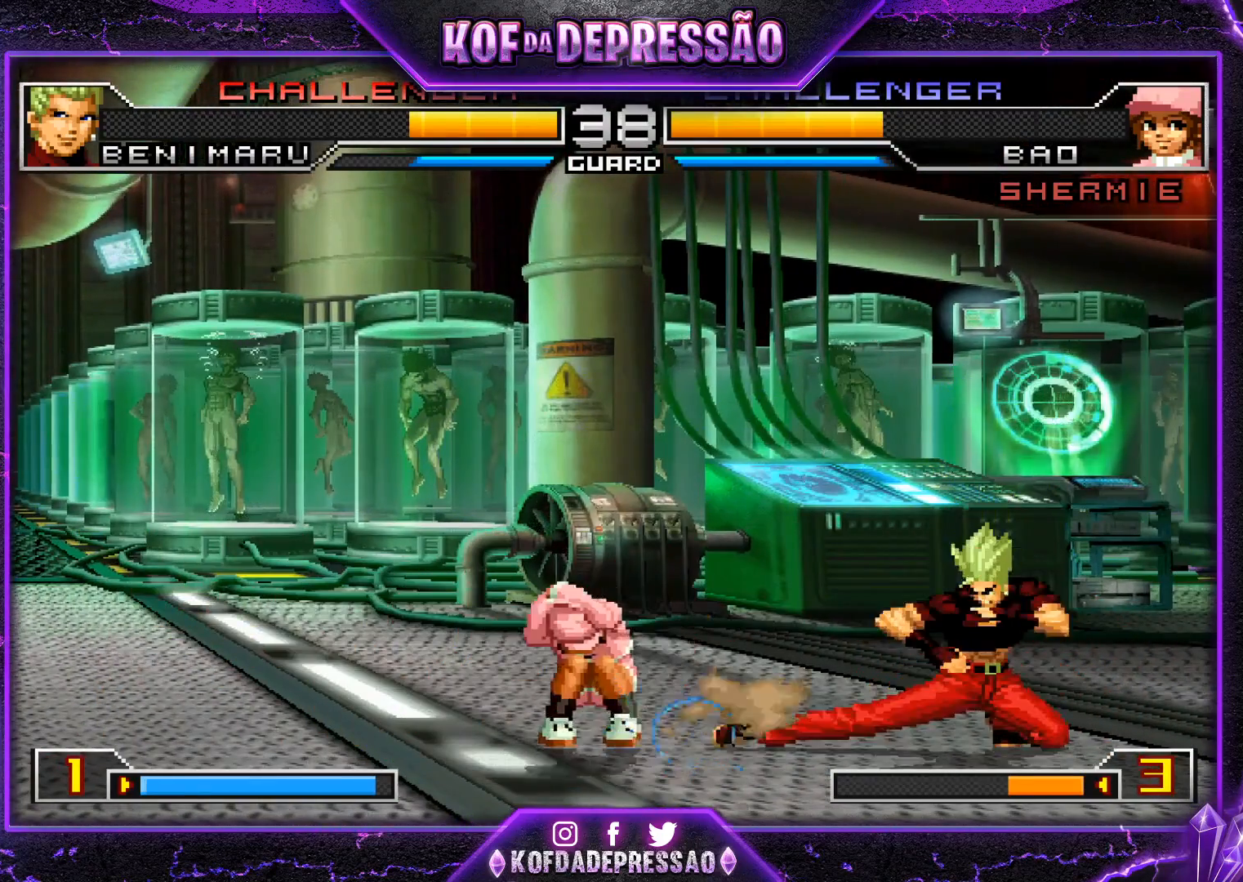
{"buttons": [], "left_stick": "center", "events": [[84, "left_stick", "up-left"], [167, "left_stick", "center"], [434, "CROSS", "down"], [501, "CROSS", "up"]]}
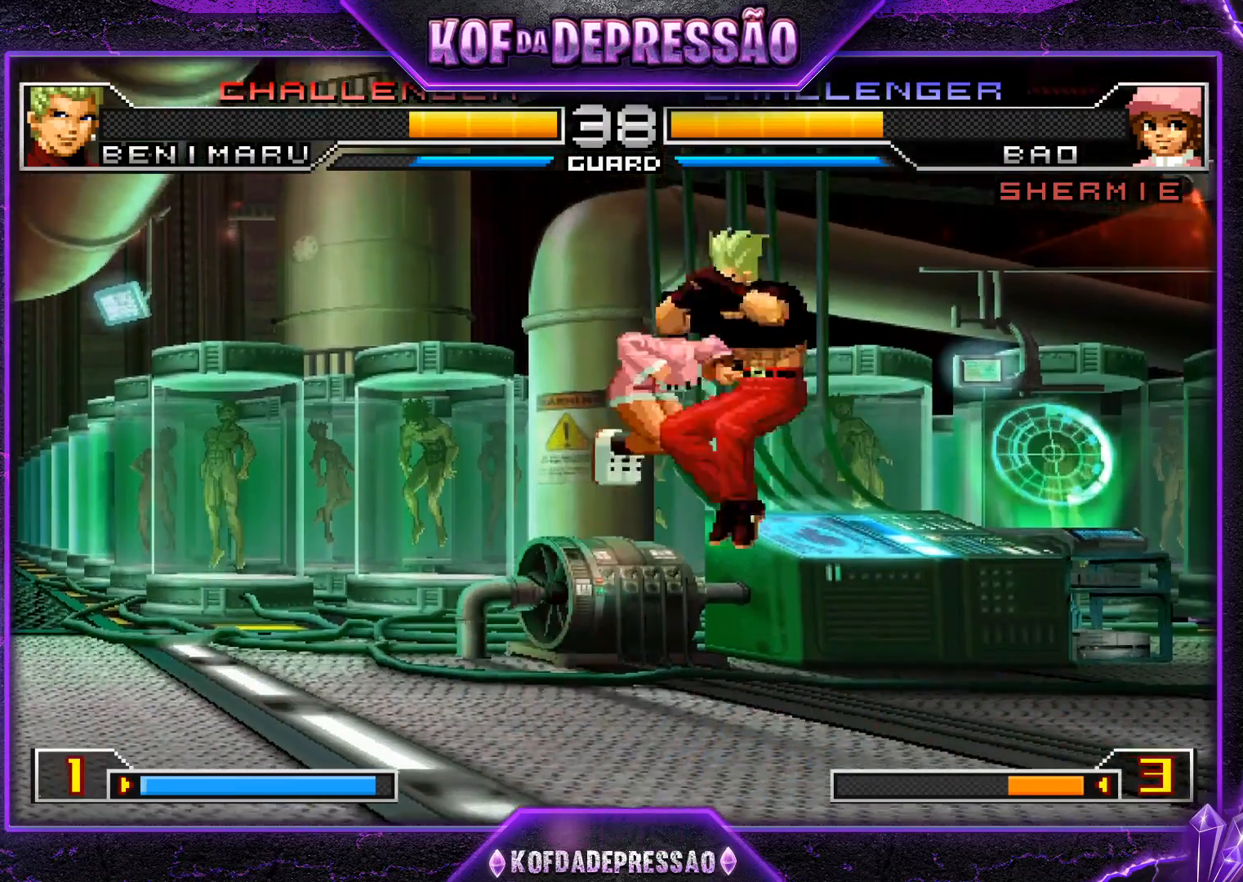
{"buttons": [], "left_stick": "down-right", "events": [[67, "left_stick", "down-right"]]}
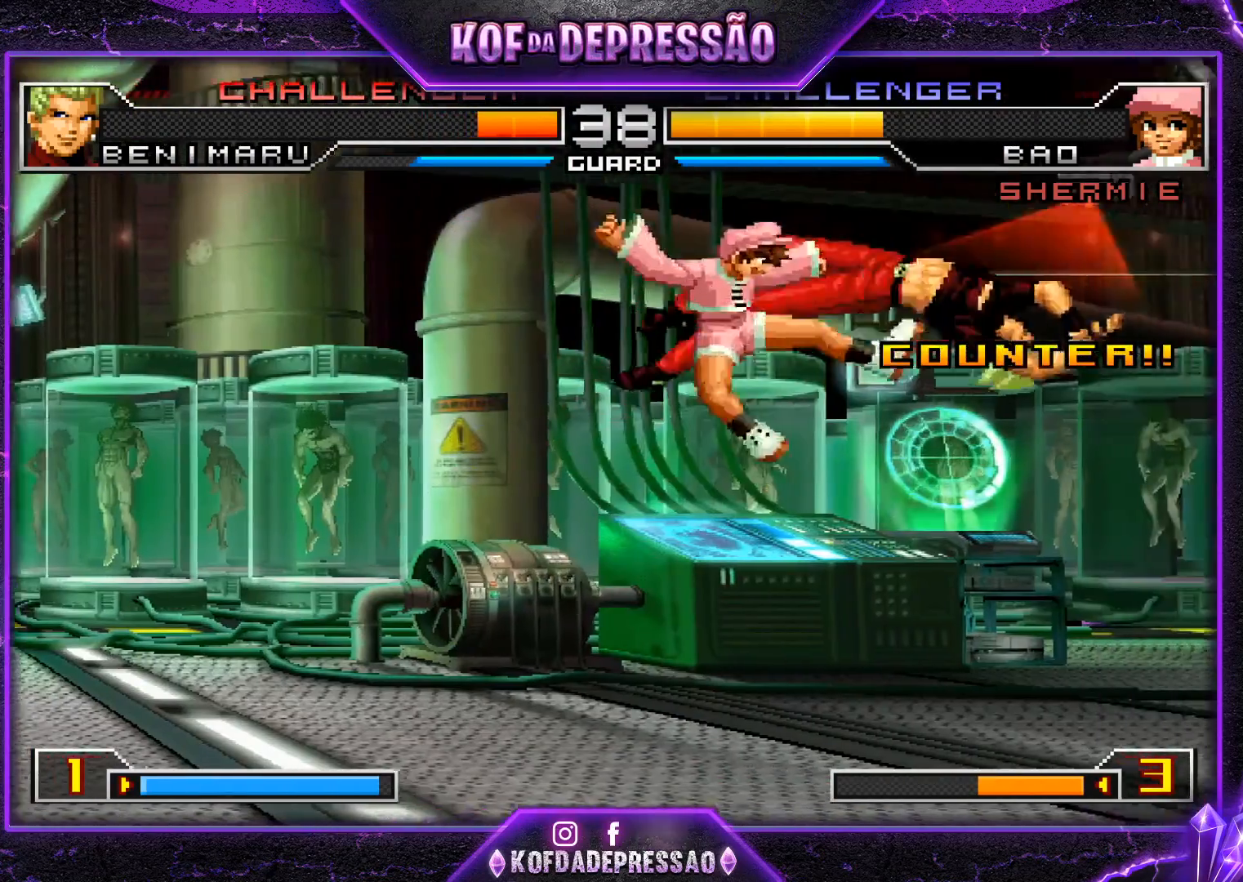
{"buttons": [], "left_stick": "center", "events": [[184, "left_stick", "center"]]}
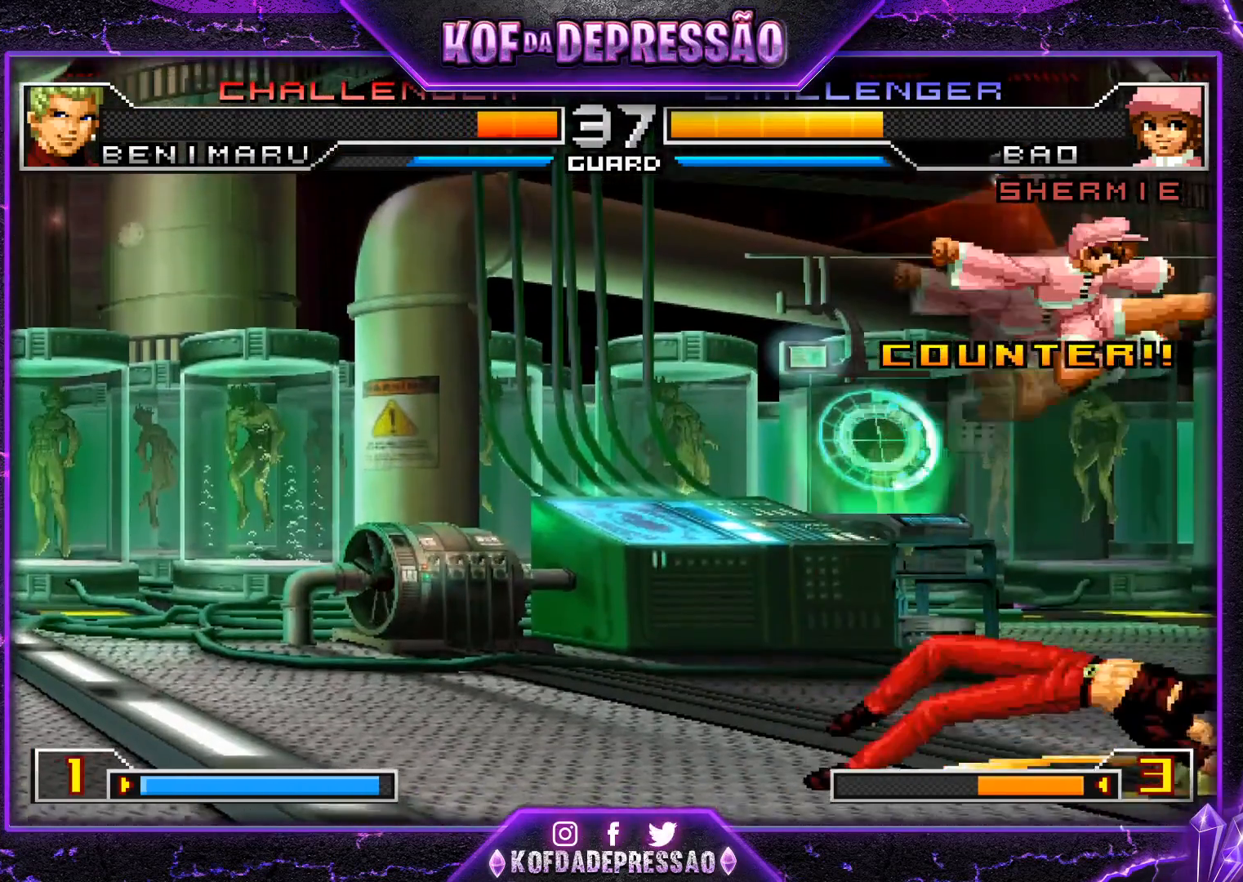
{"buttons": [], "left_stick": "right", "events": [[334, "left_stick", "down-right"], [400, "left_stick", "down-left"], [500, "left_stick", "right"]]}
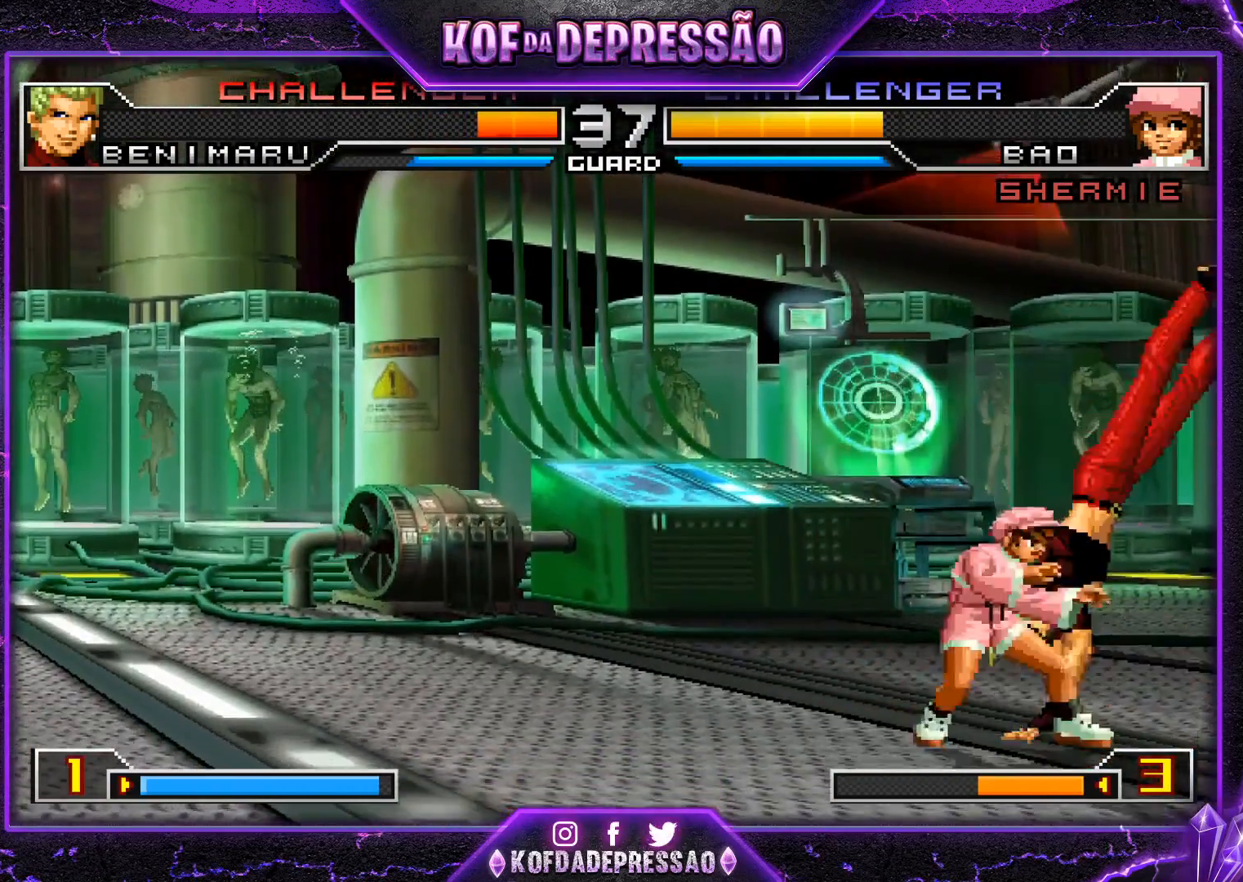
{"buttons": ["R1"], "left_stick": "right", "events": [[67, "left_stick", "down"], [134, "left_stick", "left"], [167, "R1", "down"], [284, "left_stick", "center"], [384, "left_stick", "right"]]}
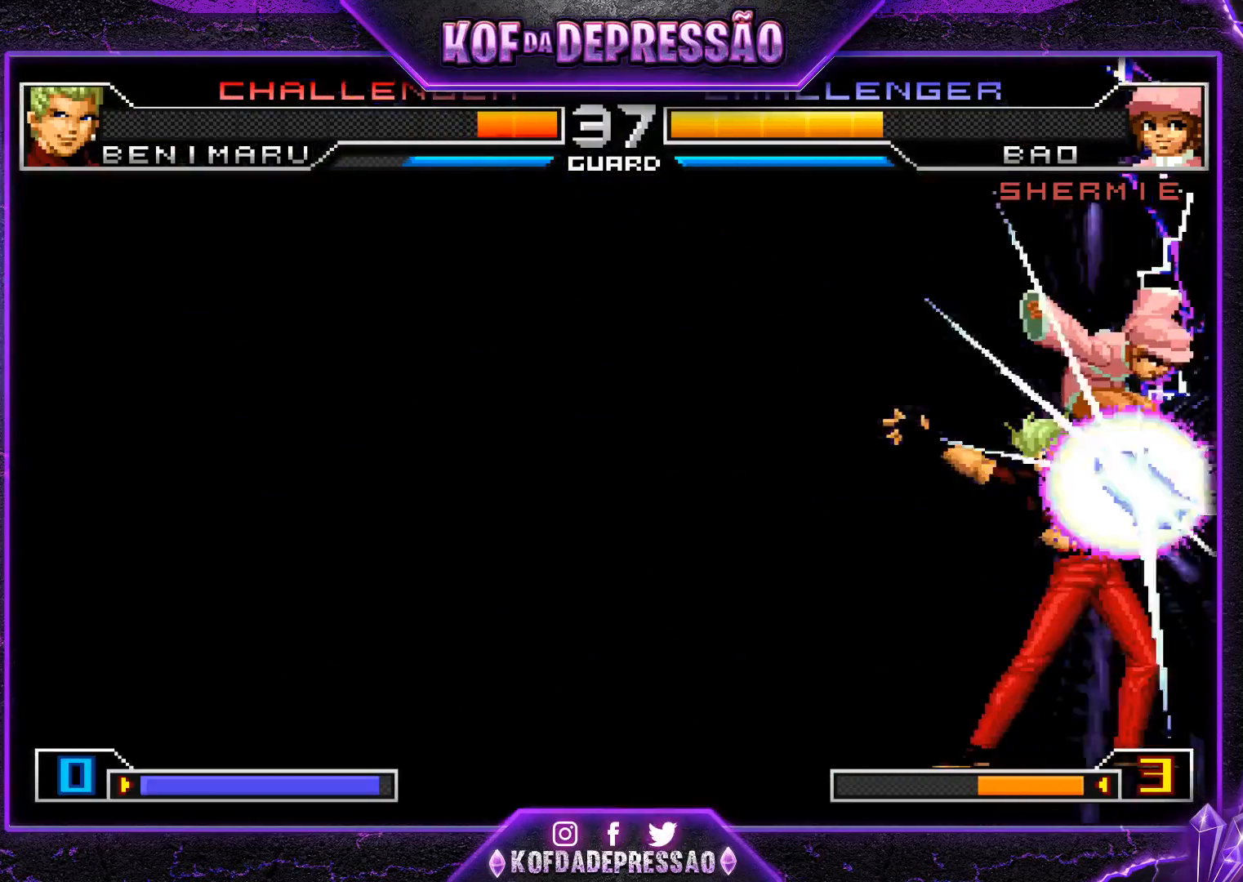
{"buttons": [], "left_stick": "center", "events": [[117, "R1", "up"], [133, "left_stick", "center"]]}
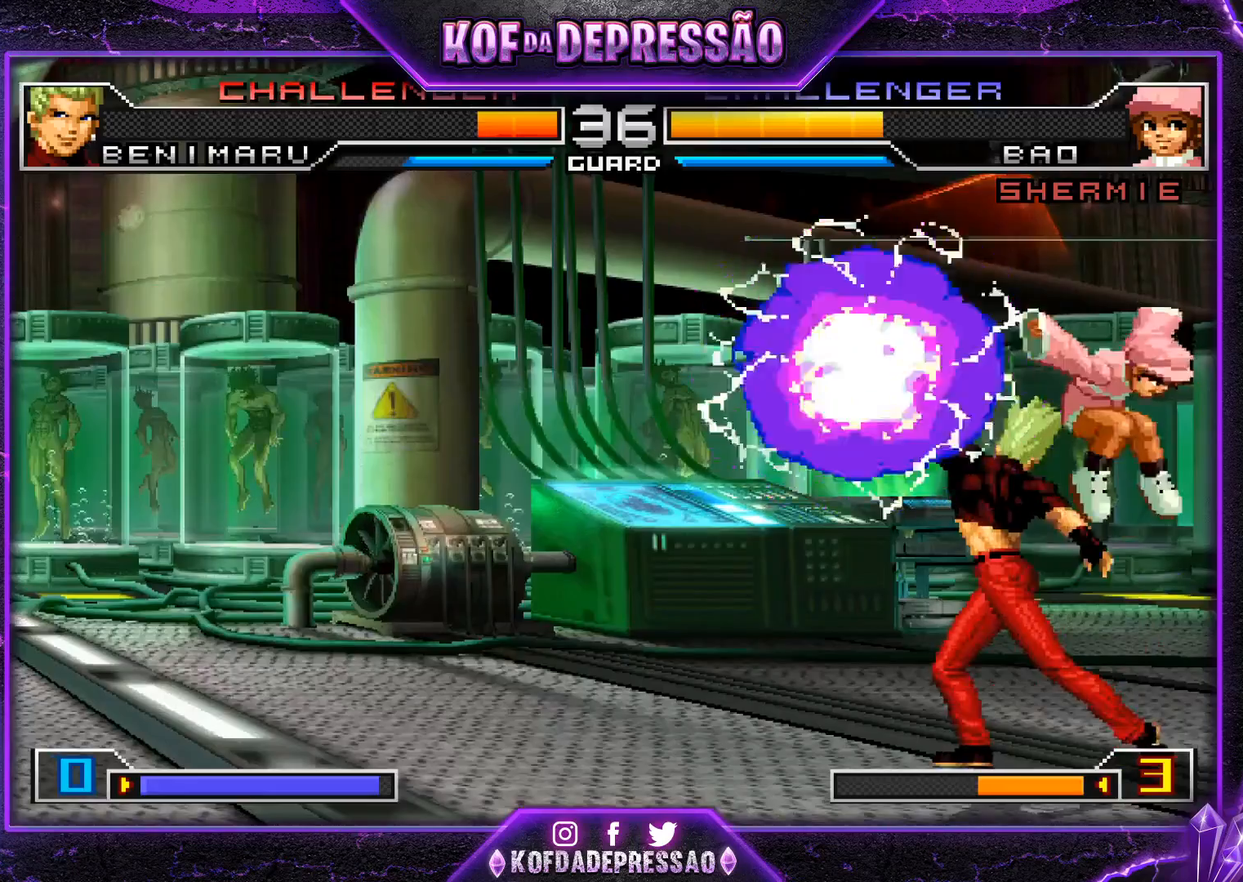
{"buttons": [], "left_stick": "center", "events": []}
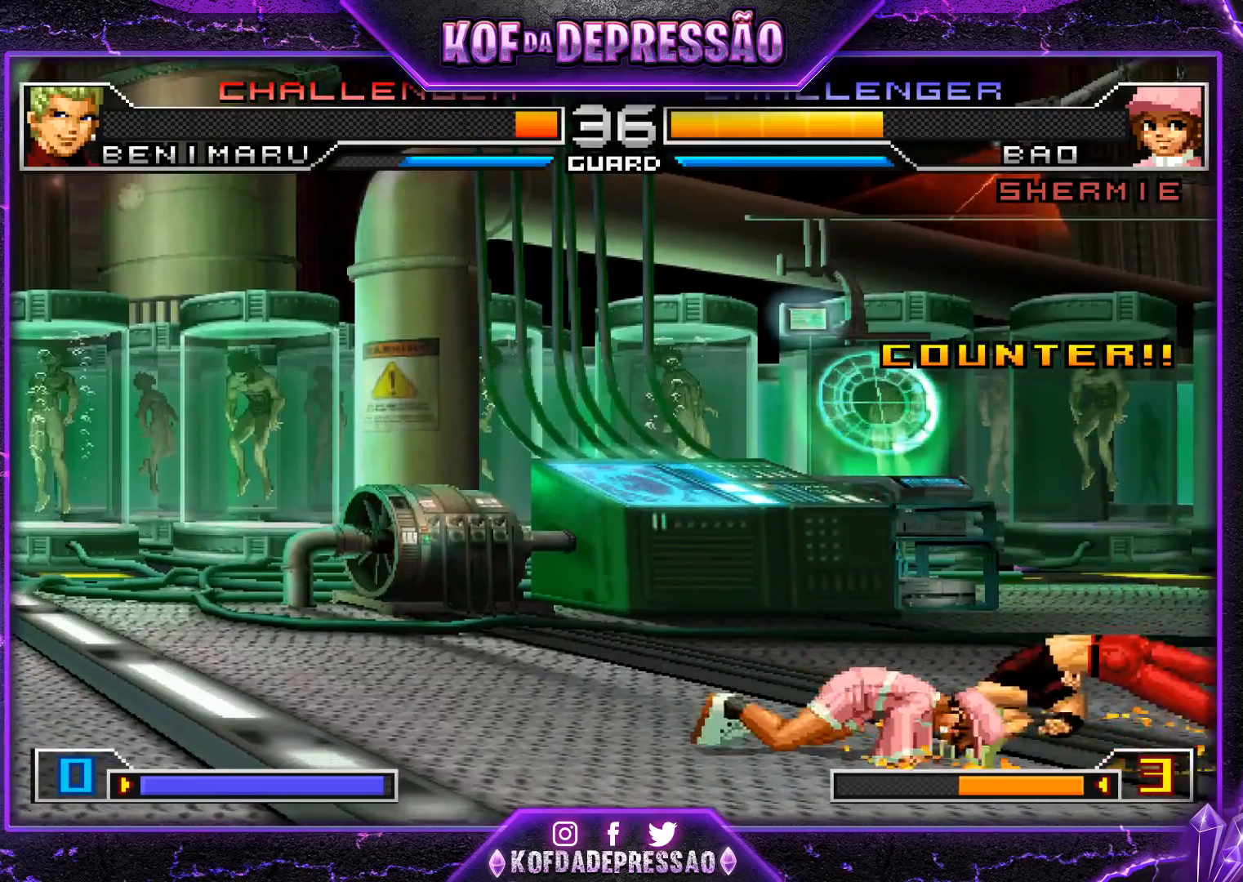
{"buttons": [], "left_stick": "center", "events": [[300, "left_stick", "right"], [350, "left_stick", "down"], [434, "left_stick", "left"], [484, "left_stick", "center"]]}
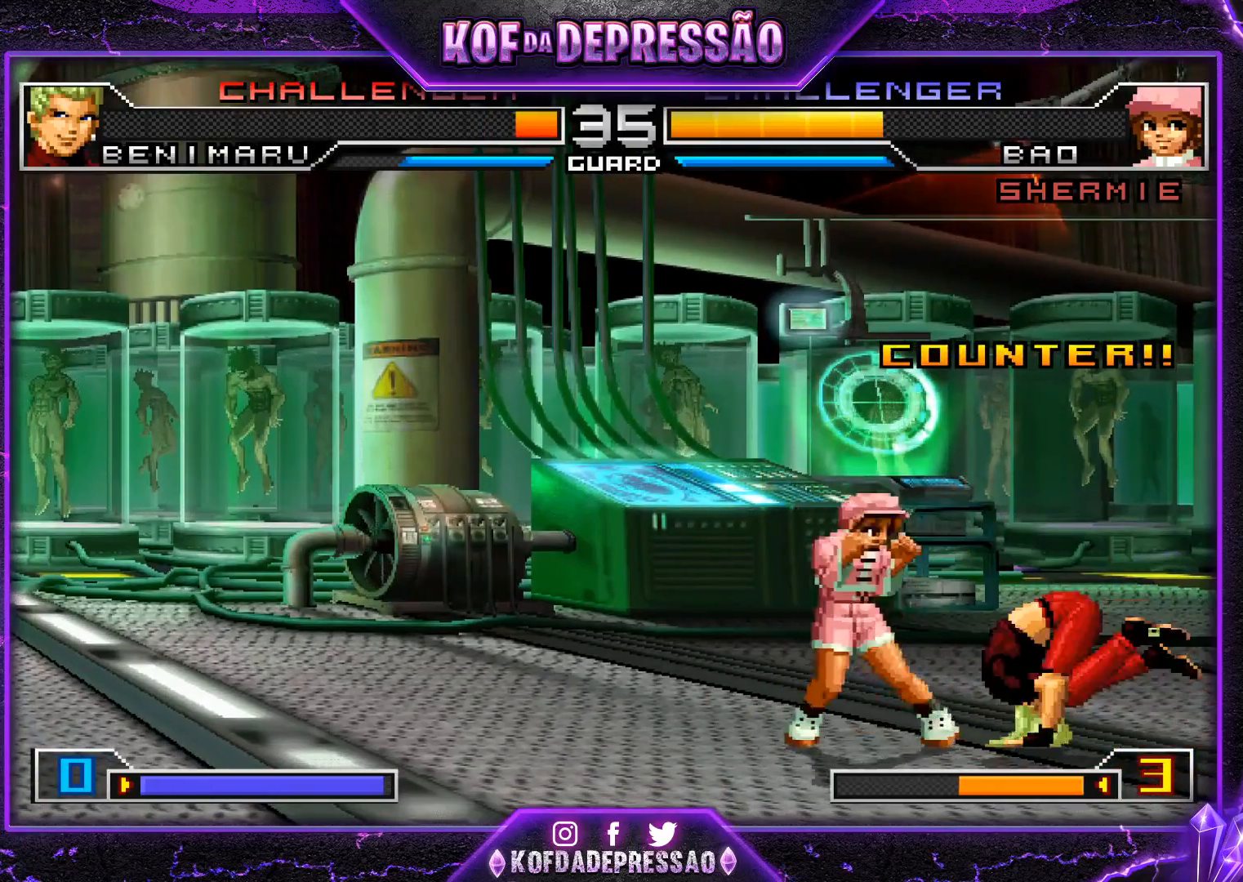
{"buttons": [], "left_stick": "right", "events": [[17, "left_stick", "right"], [134, "left_stick", "down"], [184, "left_stick", "down-right"], [367, "left_stick", "right"]]}
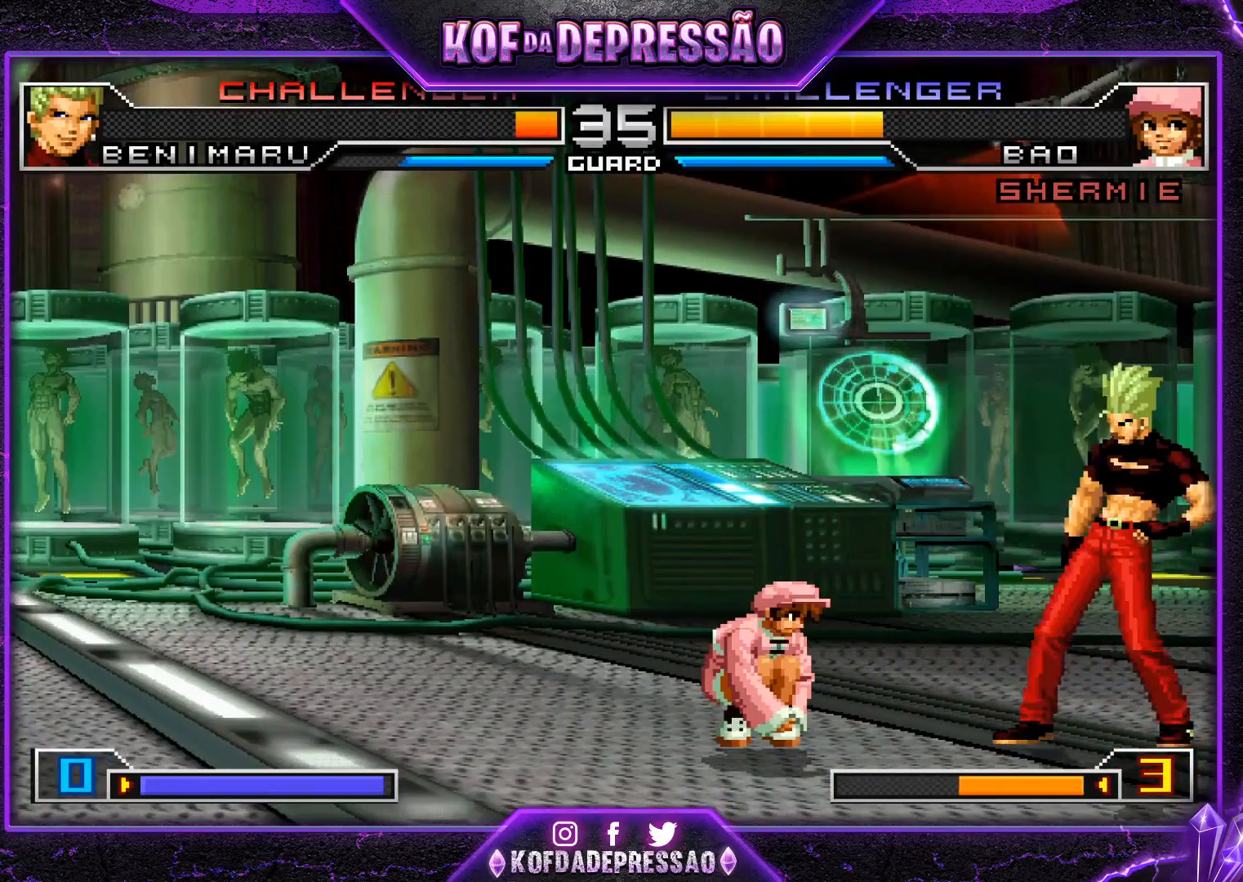
{"buttons": ["CROSS"], "left_stick": "center", "events": [[150, "left_stick", "up-left"], [217, "left_stick", "center"], [450, "CROSS", "down"]]}
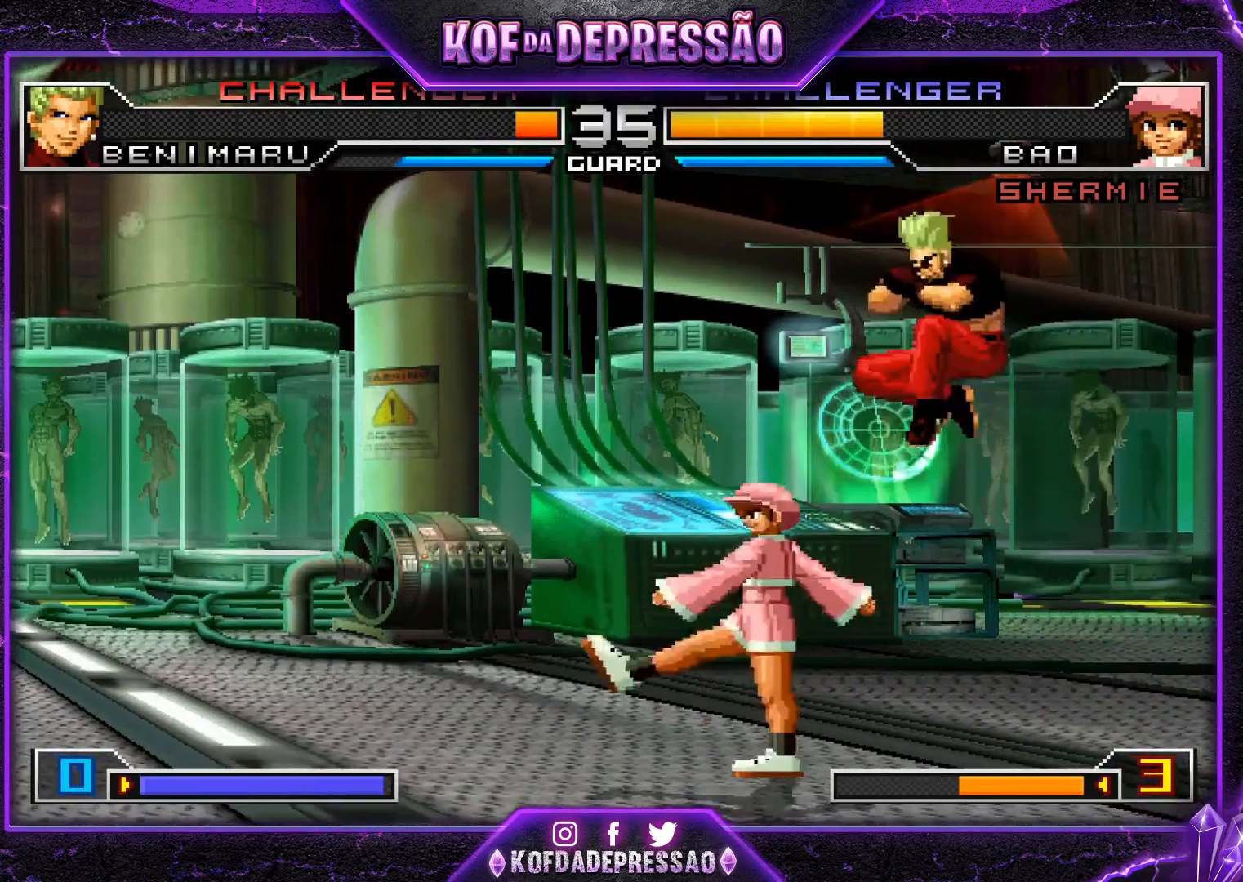
{"buttons": [], "left_stick": "left", "events": [[17, "CROSS", "up"], [101, "left_stick", "down-right"], [484, "left_stick", "left"]]}
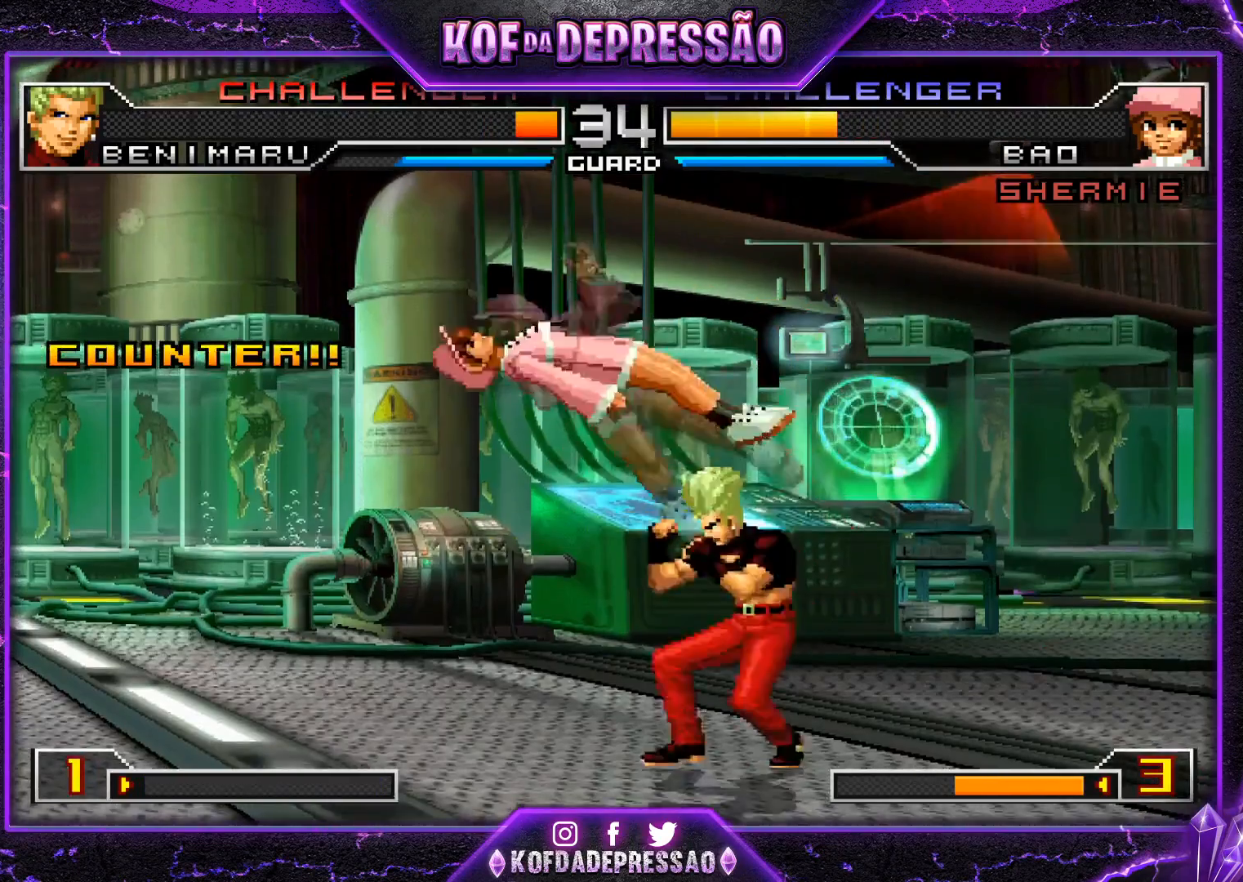
{"buttons": [], "left_stick": "left", "events": [[50, "left_stick", "center"], [117, "left_stick", "left"], [200, "left_stick", "down"], [350, "left_stick", "left"]]}
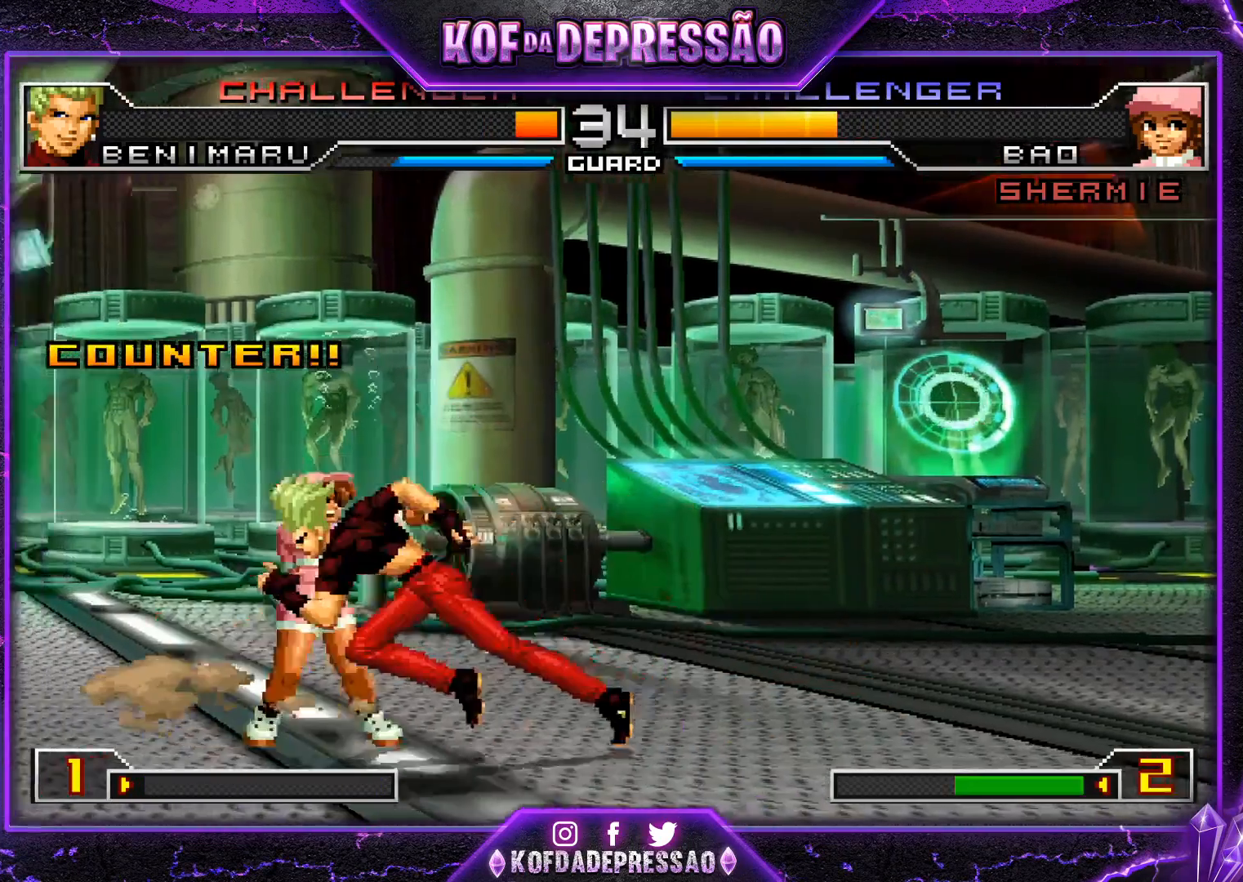
{"buttons": [], "left_stick": "center", "events": [[17, "R1", "down"], [134, "left_stick", "down-right"], [201, "R1", "up"], [401, "left_stick", "center"], [434, "SQUARE", "down"], [434, "TRIANGLE", "down"], [501, "SQUARE", "up"], [501, "TRIANGLE", "up"]]}
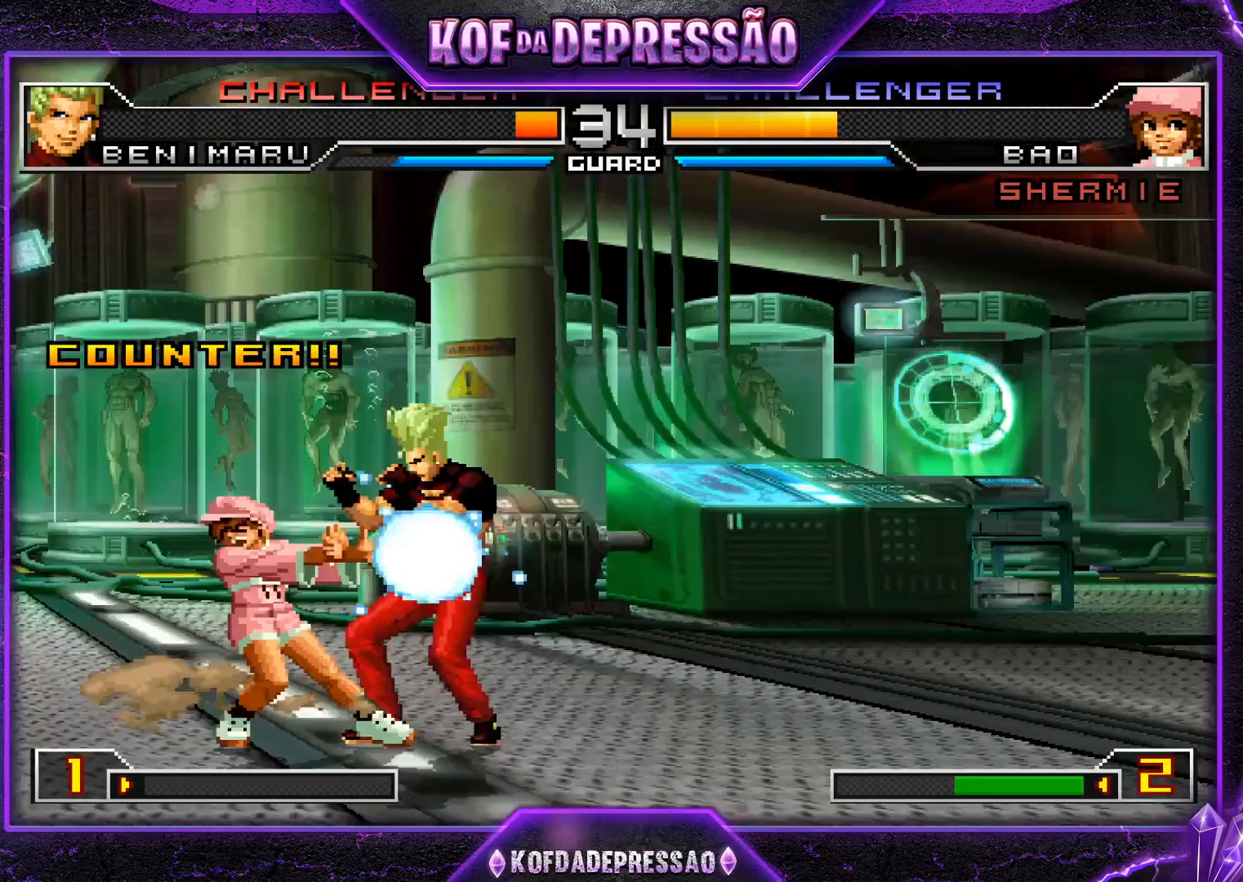
{"buttons": [], "left_stick": "center", "events": [[417, "left_stick", "right"], [467, "left_stick", "center"]]}
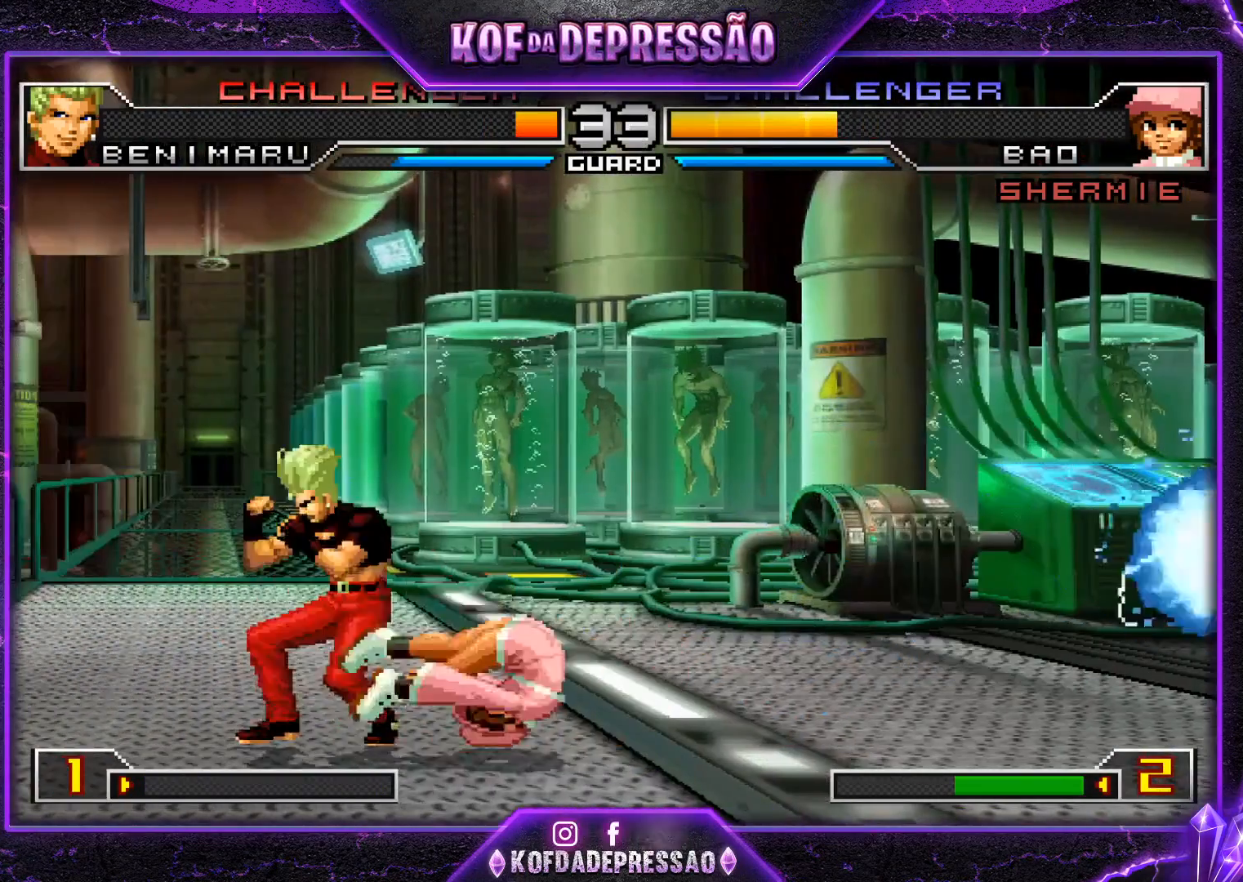
{"buttons": [], "left_stick": "down", "events": [[34, "left_stick", "right"], [101, "left_stick", "down-right"], [201, "TRIANGLE", "down"], [251, "TRIANGLE", "up"], [401, "TRIANGLE", "down"], [418, "left_stick", "down"], [451, "TRIANGLE", "up"]]}
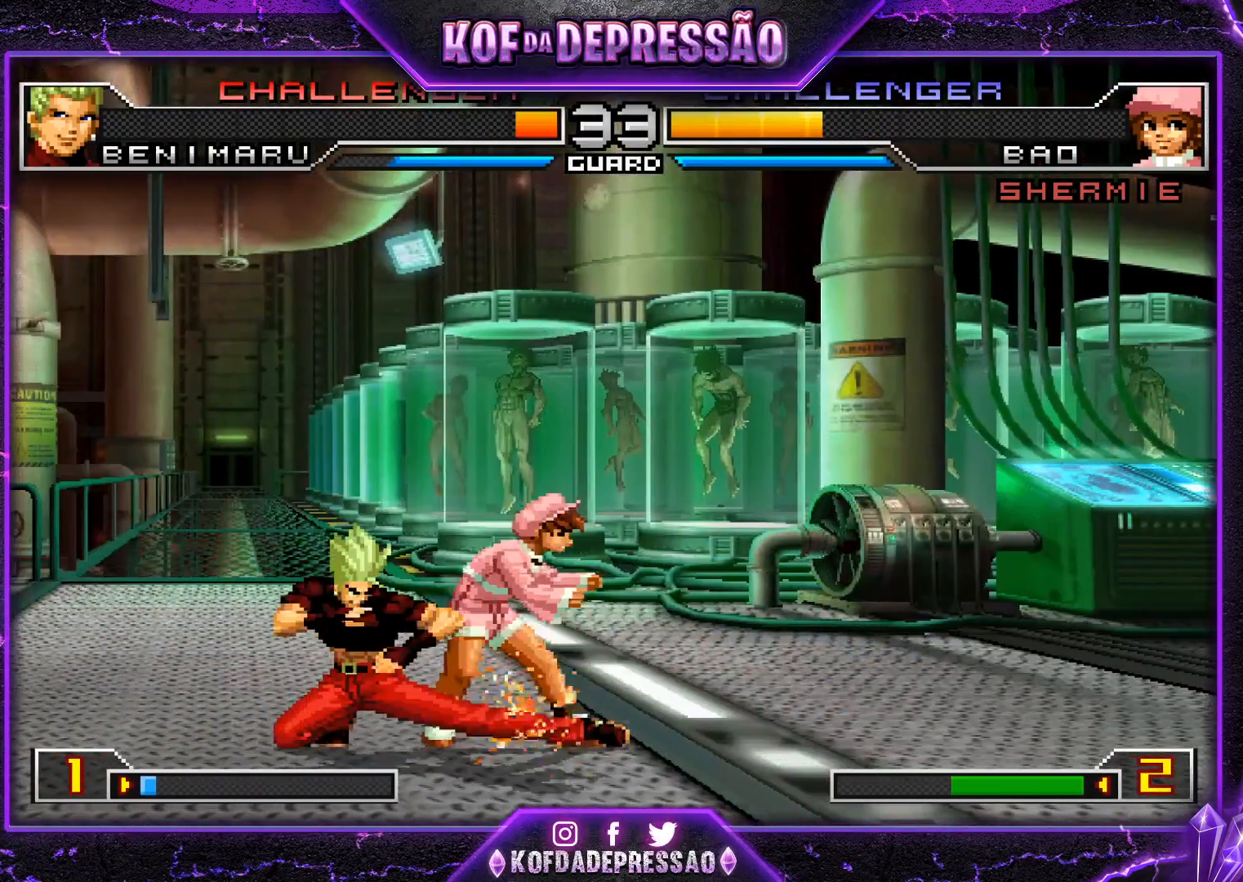
{"buttons": [], "left_stick": "center", "events": [[83, "left_stick", "right"], [117, "TRIANGLE", "down"], [133, "left_stick", "up"], [167, "TRIANGLE", "up"], [233, "left_stick", "down"], [317, "left_stick", "up"], [334, "TRIANGLE", "down"], [400, "TRIANGLE", "up"], [417, "left_stick", "center"]]}
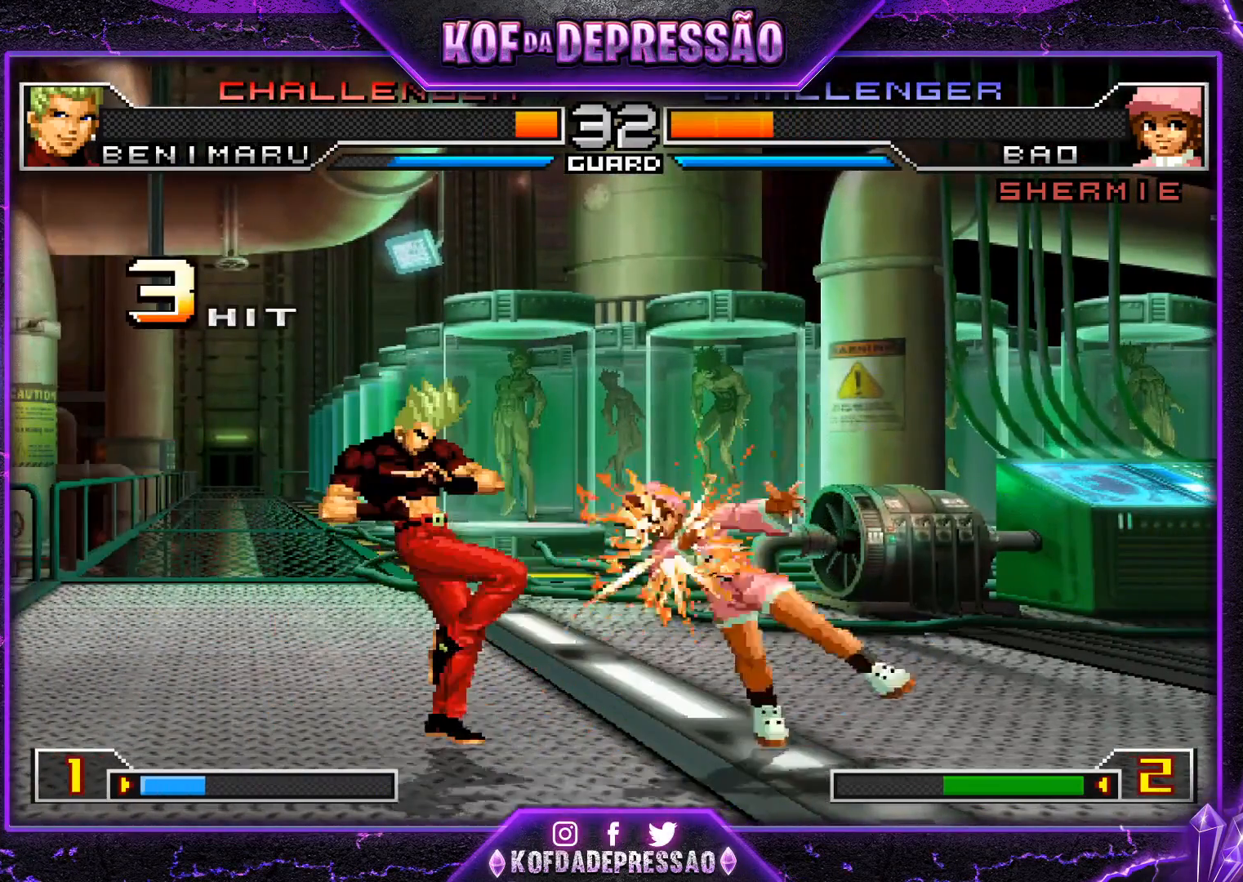
{"buttons": [], "left_stick": "center", "events": [[117, "TRIANGLE", "down"], [134, "SQUARE", "down"], [184, "TRIANGLE", "up"], [201, "SQUARE", "up"], [367, "TRIANGLE", "down"], [384, "SQUARE", "down"], [451, "SQUARE", "up"], [451, "TRIANGLE", "up"]]}
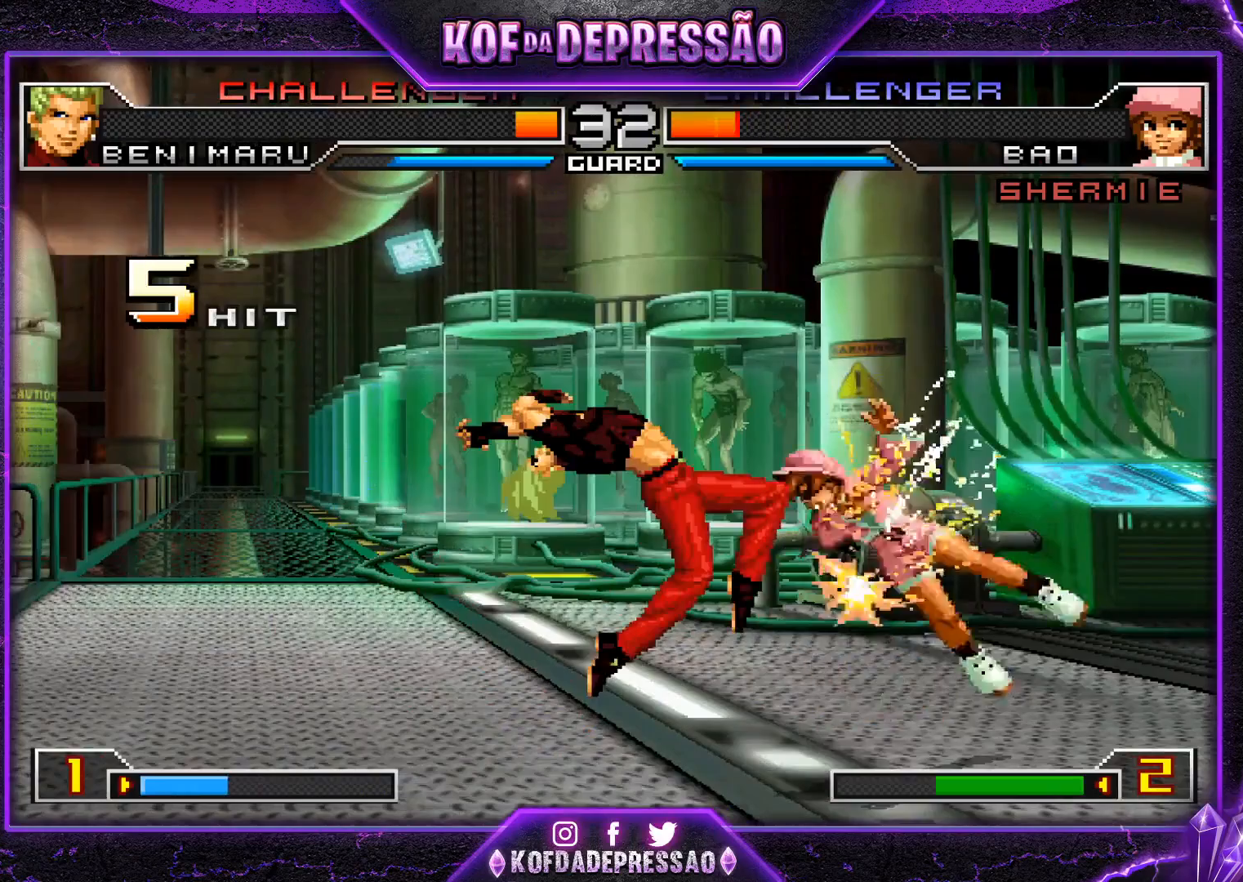
{"buttons": [], "left_stick": "center", "events": []}